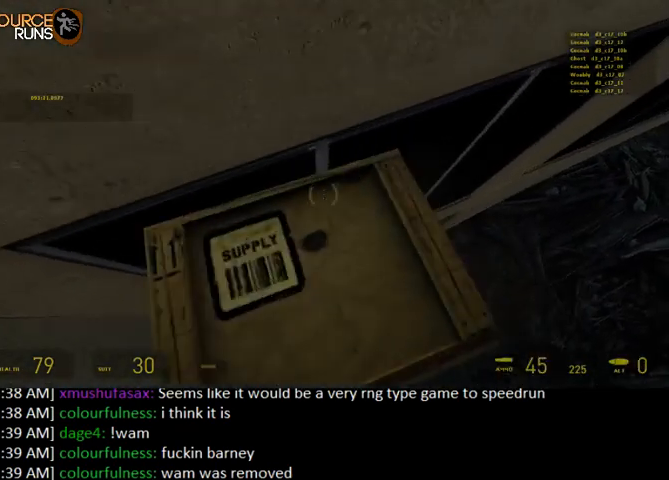
Gameplay with keyboard and mouse; each line is a JSON object with the keys and mouse buttons held at the frame after it. "events" lists presses ("down") and releases ("up") of "0", "1", "3", "4", "5", "a", "alt", "c", "ctrl", "d", "e", "f", "q", "r", "s", "shift", "space", "tab", "v", "w", "x", "z", "mouse_left" and "mouse_right" between this image and that frame as [ms after this image, input, new state], when the widget could be followed in between. "mouse_left", "mouse_right" = the "left", "right" buttons of the "mouse" list. No other keys are recorded. Mouse movement is not recorded. Not read: 2.
{"keys": ["0", "ctrl", "e", "w"], "mouse": [], "events": [[67, "e", "up"], [167, "e", "down"], [234, "a", "down"], [234, "e", "up"], [334, "e", "down"], [367, "a", "up"], [400, "e", "up"], [500, "e", "down"]]}
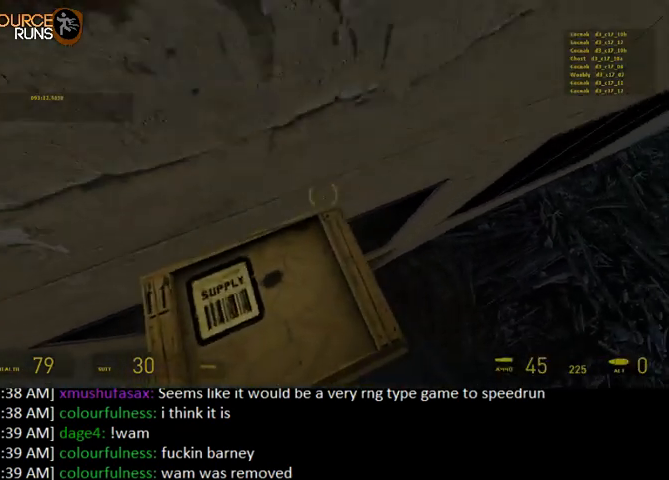
{"keys": ["0", "ctrl", "e", "w"], "mouse": [], "events": [[67, "e", "up"], [134, "e", "down"], [234, "e", "up"], [300, "e", "down"], [400, "e", "up"], [500, "e", "down"]]}
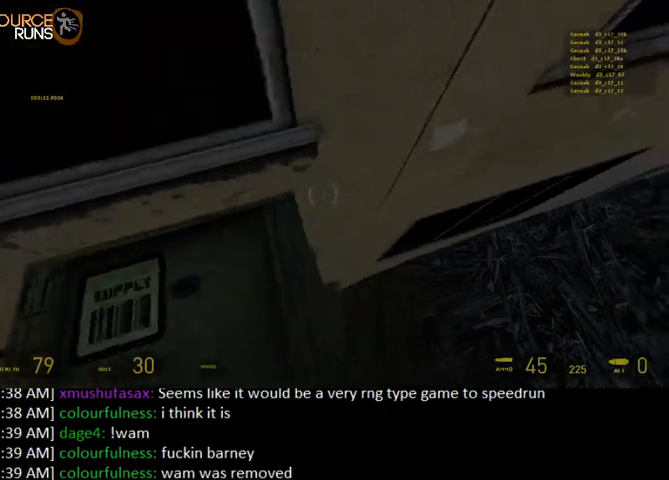
{"keys": ["0", "ctrl", "e", "w"], "mouse": [], "events": [[67, "e", "up"], [134, "e", "down"], [234, "e", "up"], [300, "e", "down"], [367, "e", "up"], [467, "e", "down"]]}
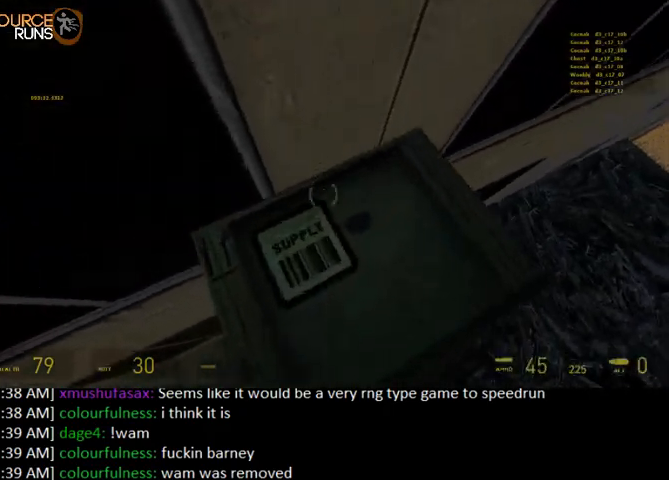
{"keys": ["0", "ctrl", "e", "w"], "mouse": [], "events": [[34, "e", "up"], [100, "e", "down"], [167, "e", "up"], [267, "e", "down"], [334, "e", "up"], [467, "e", "down"]]}
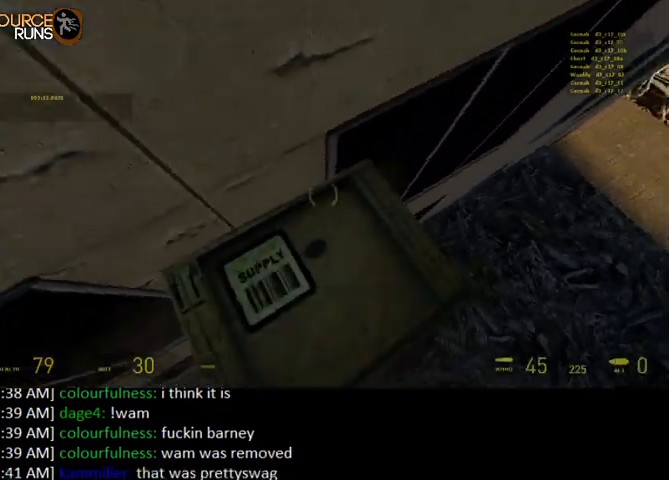
{"keys": ["d", "w"], "mouse": [], "events": [[34, "e", "up"], [367, "ctrl", "up"], [400, "0", "up"], [500, "d", "down"]]}
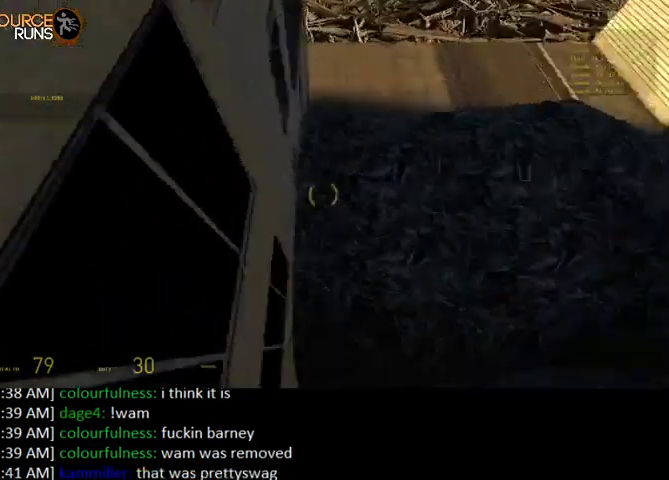
{"keys": ["w"], "mouse": ["right"], "events": [[34, "w", "up"], [167, "mouse_right", "down"], [267, "a", "down"], [267, "s", "down"], [300, "d", "up"], [334, "s", "up"], [467, "w", "down"], [500, "a", "up"]]}
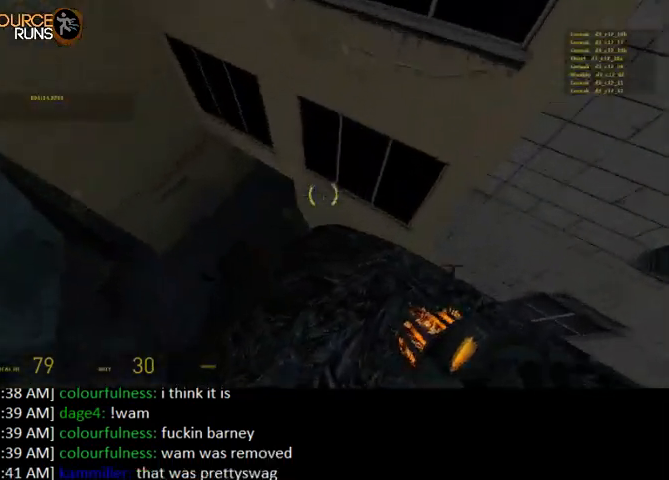
{"keys": ["d"], "mouse": ["right"], "events": [[34, "d", "down"], [100, "d", "up"], [167, "w", "up"], [434, "w", "down"], [500, "d", "down"], [500, "w", "up"]]}
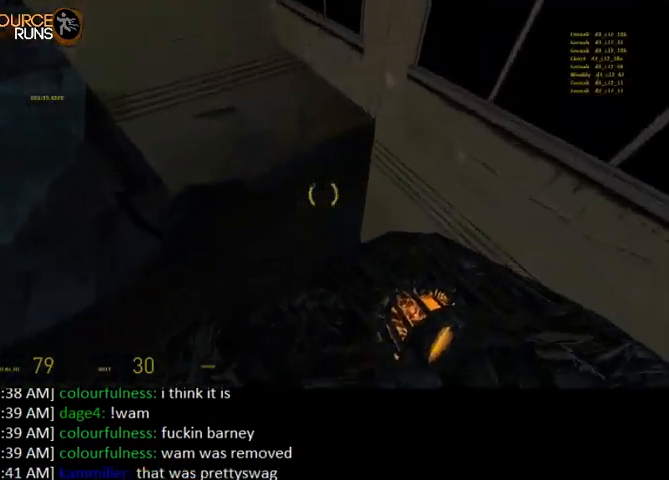
{"keys": ["a", "s"], "mouse": [], "events": [[34, "d", "up"], [134, "s", "down"], [167, "a", "down"], [200, "a", "up"], [234, "s", "up"], [400, "s", "down"], [434, "mouse_right", "up"], [467, "a", "down"]]}
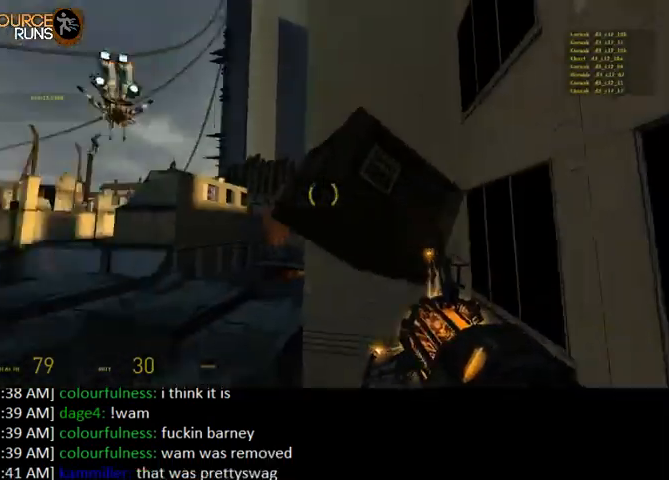
{"keys": ["0", "a", "ctrl"], "mouse": [], "events": [[34, "s", "up"], [167, "w", "down"], [200, "a", "up"], [334, "0", "down"], [400, "a", "down"], [434, "ctrl", "down"], [500, "w", "up"]]}
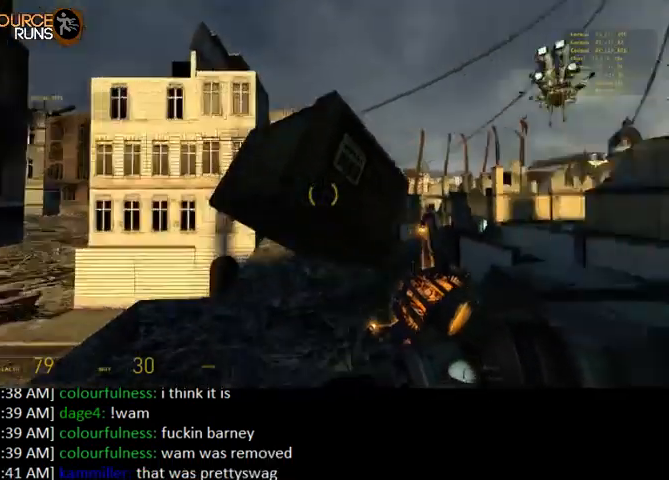
{"keys": ["0", "a", "ctrl"], "mouse": [], "events": [[300, "0", "up"], [400, "0", "down"]]}
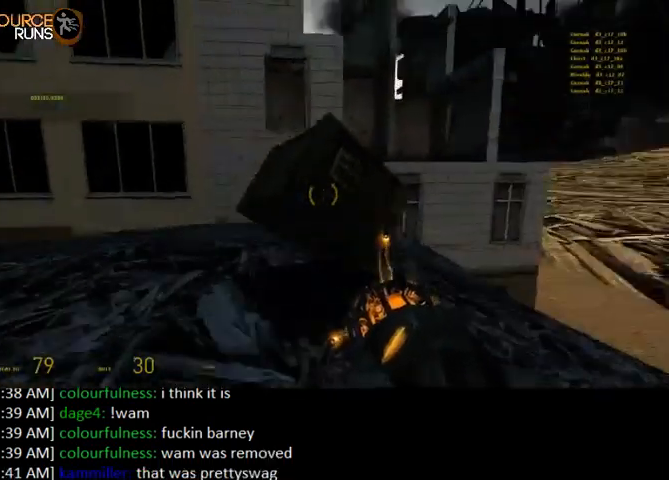
{"keys": ["0", "ctrl", "d"], "mouse": [], "events": [[234, "a", "up"], [267, "d", "down"]]}
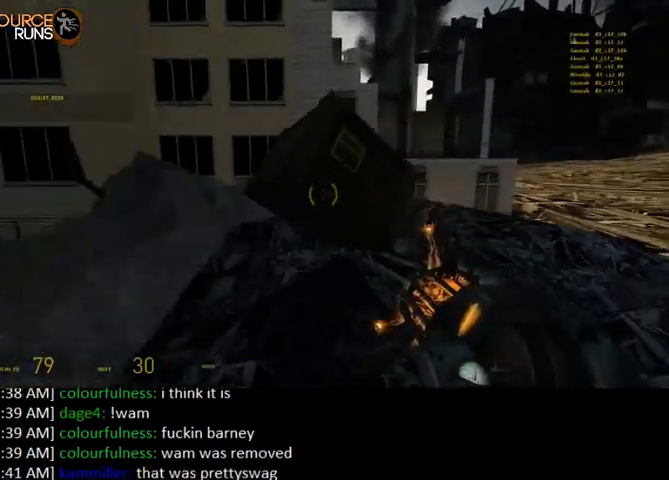
{"keys": ["0", "ctrl"], "mouse": [], "events": [[434, "d", "up"]]}
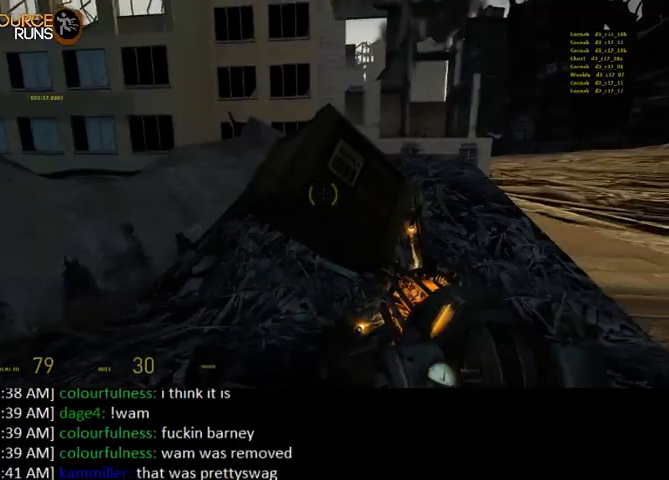
{"keys": ["0", "a", "ctrl"], "mouse": [], "events": [[467, "a", "down"]]}
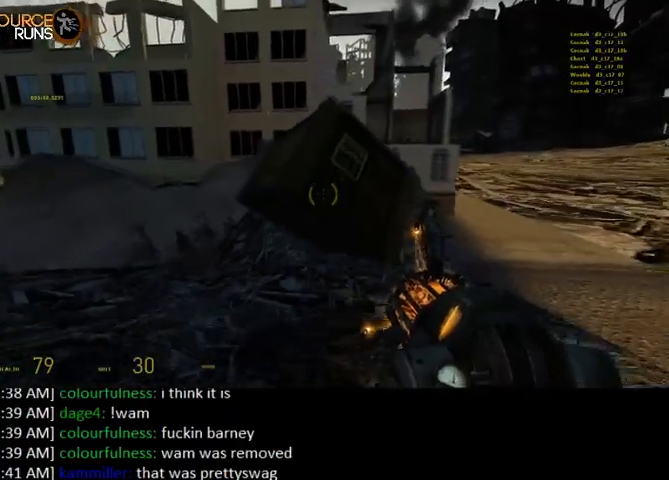
{"keys": ["0", "ctrl"], "mouse": [], "events": [[34, "s", "down"], [134, "s", "up"], [167, "a", "up"]]}
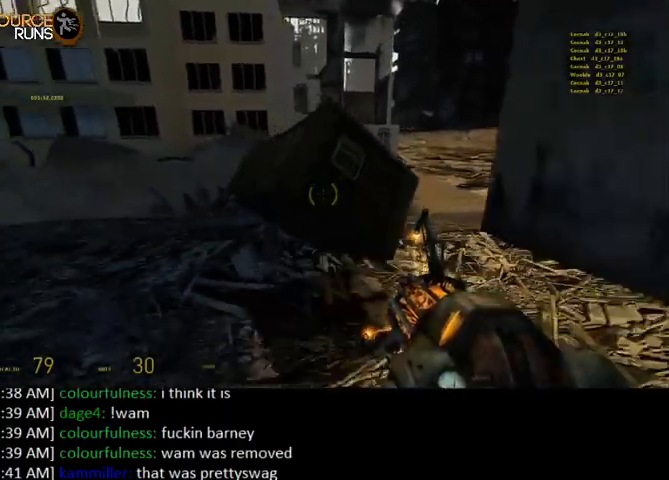
{"keys": ["0", "ctrl"], "mouse": [], "events": []}
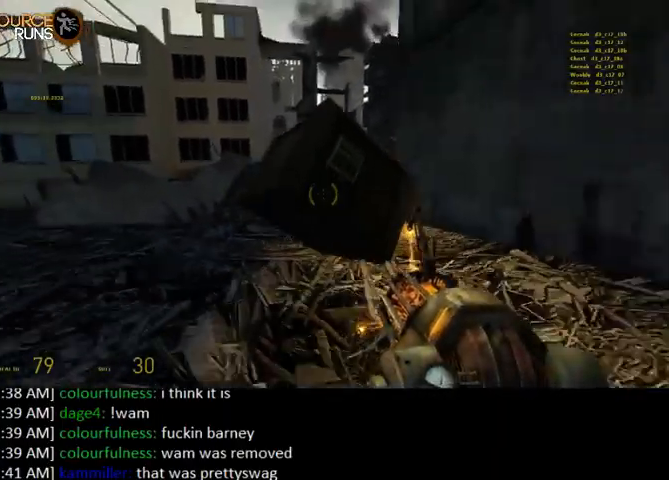
{"keys": ["0", "ctrl", "d"], "mouse": [], "events": [[267, "d", "down"]]}
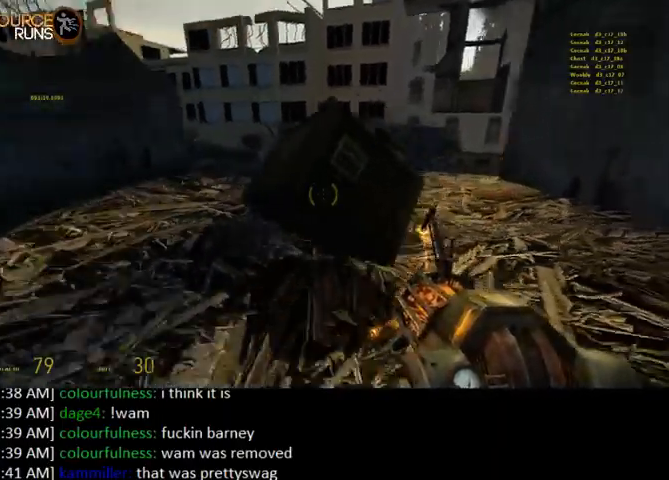
{"keys": ["0", "a", "ctrl"], "mouse": [], "events": [[34, "d", "up"], [134, "a", "down"]]}
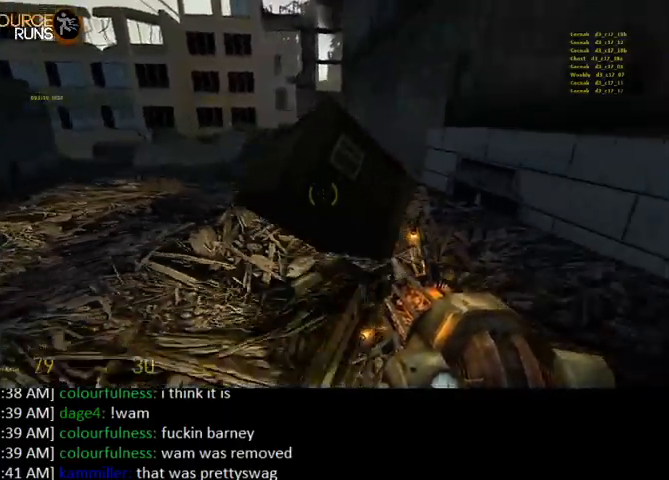
{"keys": ["w"], "mouse": [], "events": [[67, "d", "down"], [100, "a", "up"], [167, "ctrl", "up"], [300, "0", "up"], [400, "w", "down"], [500, "d", "up"]]}
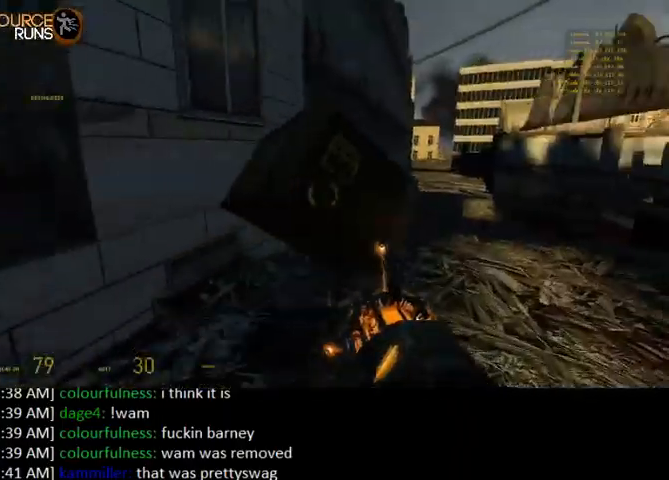
{"keys": ["ctrl", "d"], "mouse": [], "events": [[34, "0", "down"], [134, "d", "down"], [167, "ctrl", "down"], [200, "w", "up"], [467, "0", "up"]]}
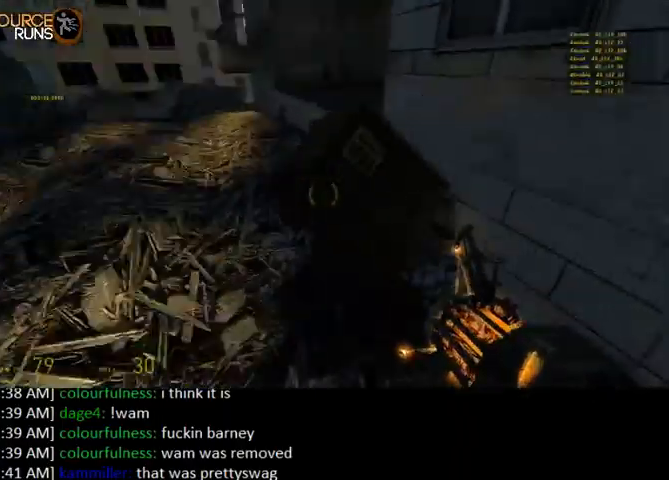
{"keys": ["0", "a", "ctrl"], "mouse": [], "events": [[100, "d", "up"], [134, "0", "down"], [434, "a", "down"]]}
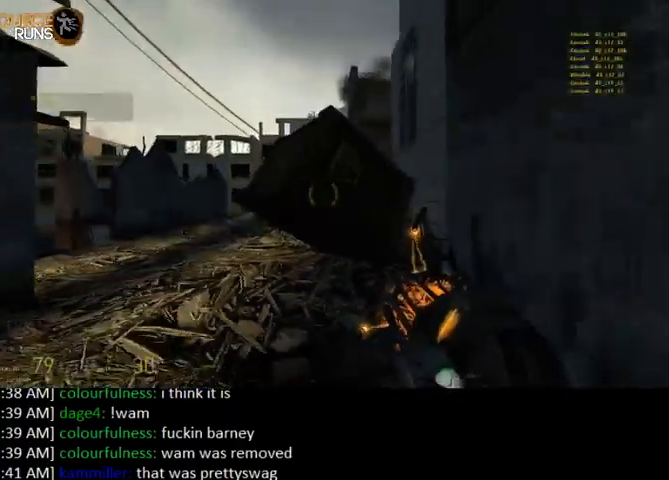
{"keys": ["0", "ctrl"], "mouse": [], "events": [[234, "0", "up"], [300, "a", "up"], [500, "0", "down"]]}
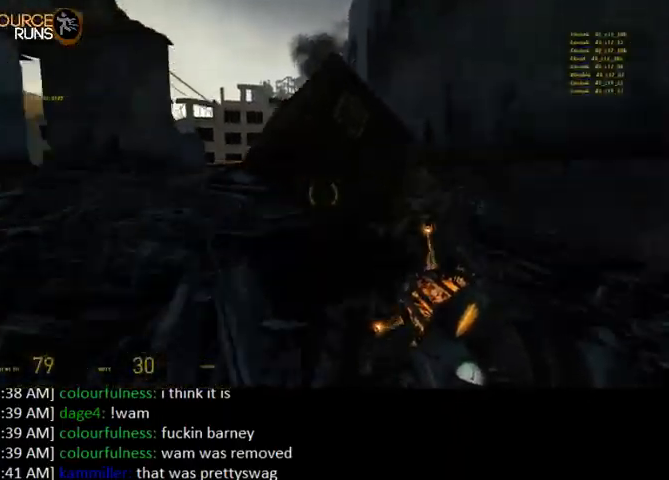
{"keys": ["0", "ctrl"], "mouse": [], "events": [[100, "d", "down"], [300, "d", "up"]]}
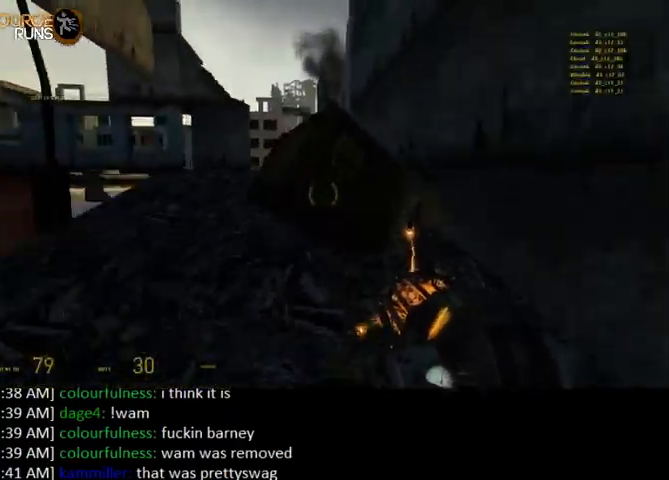
{"keys": ["0", "ctrl"], "mouse": [], "events": [[34, "0", "up"], [100, "0", "down"], [134, "d", "down"], [234, "d", "up"]]}
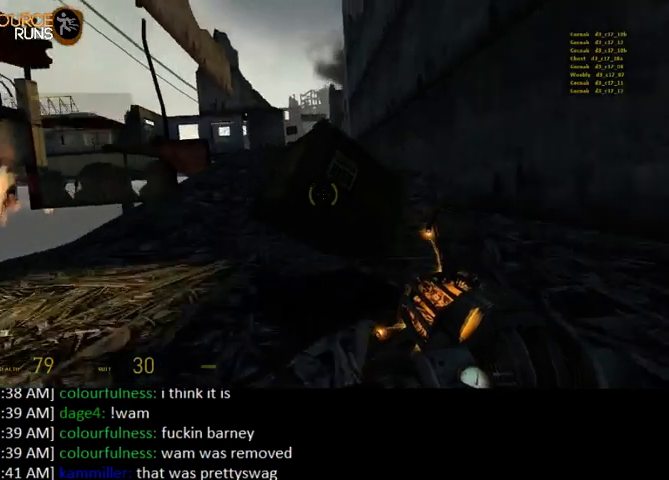
{"keys": ["0", "ctrl"], "mouse": [], "events": []}
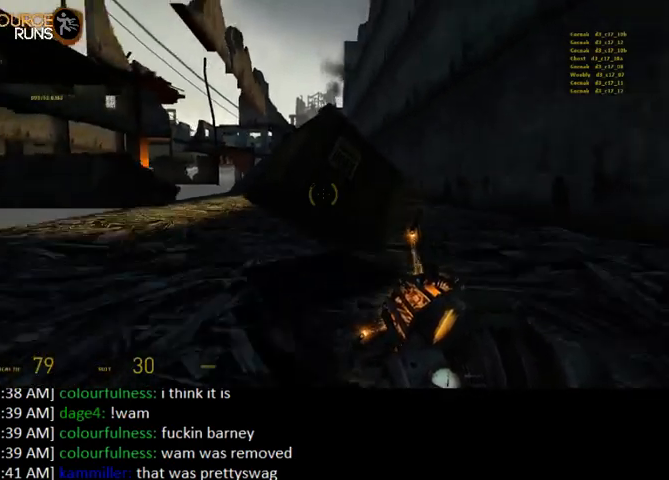
{"keys": ["0", "ctrl"], "mouse": [], "events": []}
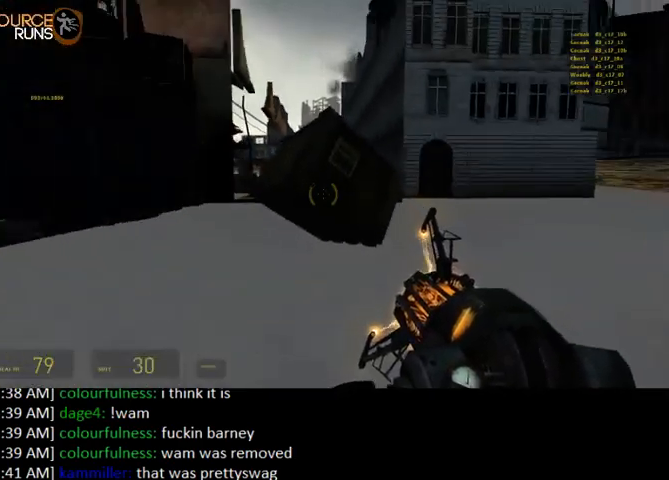
{"keys": ["0", "ctrl"], "mouse": [], "events": [[34, "0", "up"], [234, "0", "down"]]}
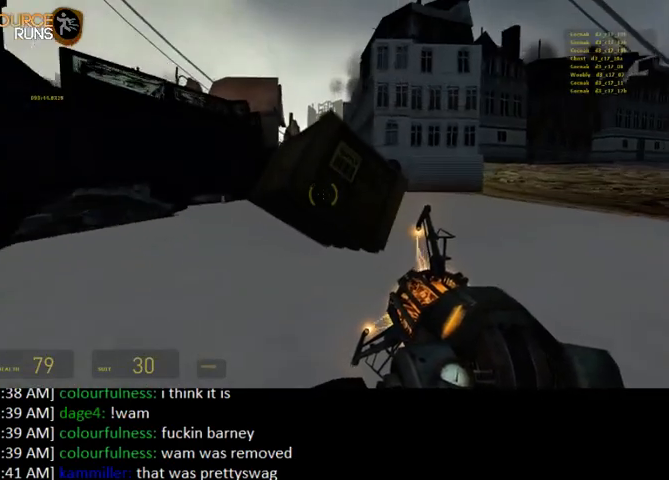
{"keys": ["0", "ctrl"], "mouse": [], "events": []}
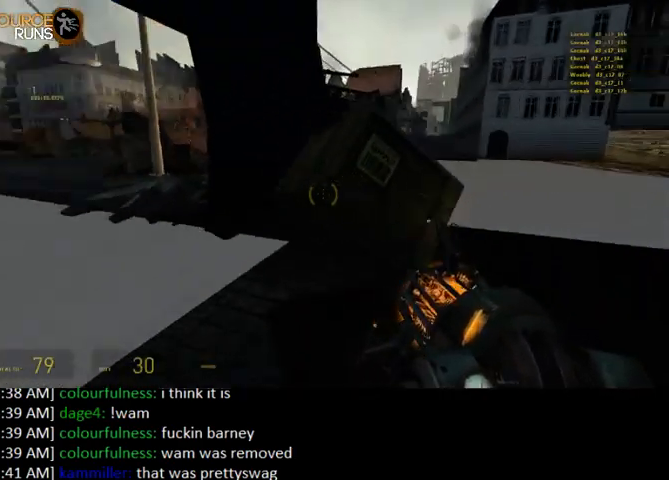
{"keys": [], "mouse": [], "events": [[34, "ctrl", "up"], [34, "mouse_right", "down"], [167, "mouse_right", "up"], [200, "0", "up"], [267, "d", "down"], [300, "s", "down"], [367, "s", "up"], [434, "d", "up"]]}
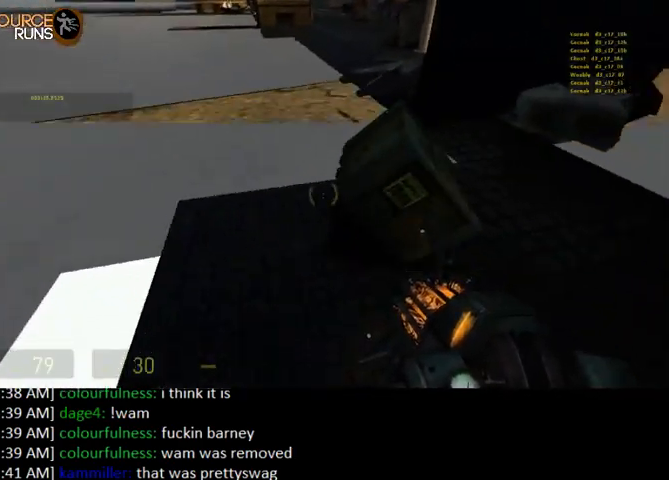
{"keys": [], "mouse": [], "events": [[100, "w", "down"], [200, "e", "down"], [200, "w", "up"], [267, "e", "up"]]}